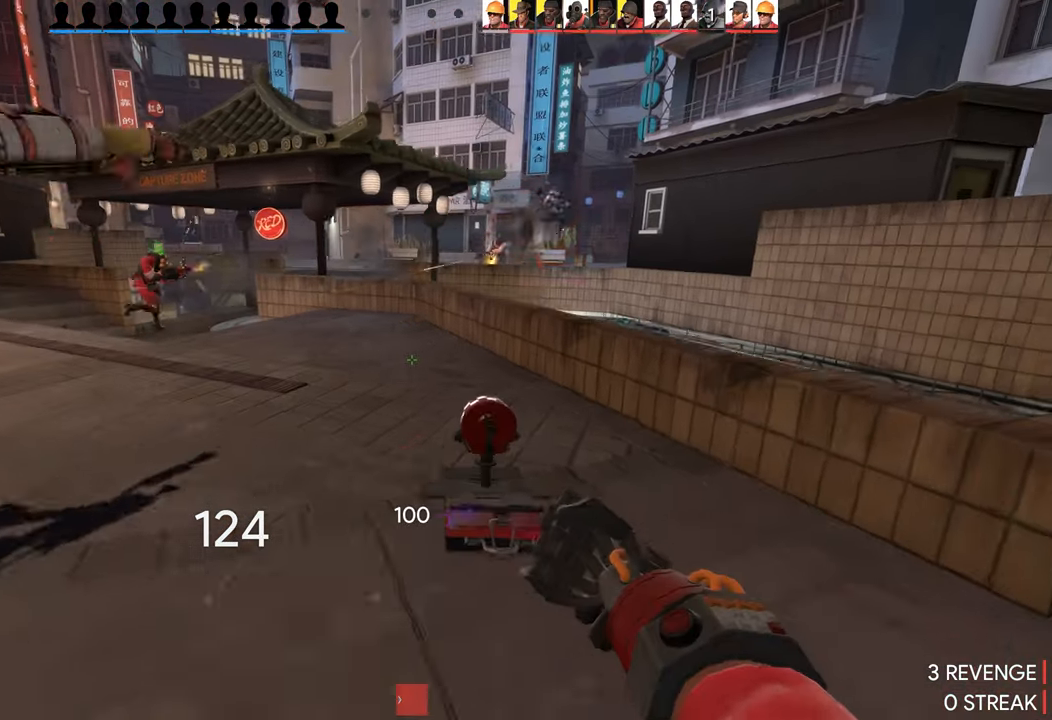
Gameplay with a controller (PlayStation layout); each line is a JSON object with the inputs held at the frame after it (dt_ms = milliseconds from this image to that frame). "events" lists button and stick changes between this image and that frame as [ms after this image, input, new state], when the widget could be followed in between.
{"dt_ms": 500, "buttons": ["R2"], "left_stick": "down-left", "right_stick": "center", "events": [[33, "left_stick", "up-right"], [133, "left_stick", "up"], [300, "left_stick", "up-right"], [433, "left_stick", "down-left"]]}
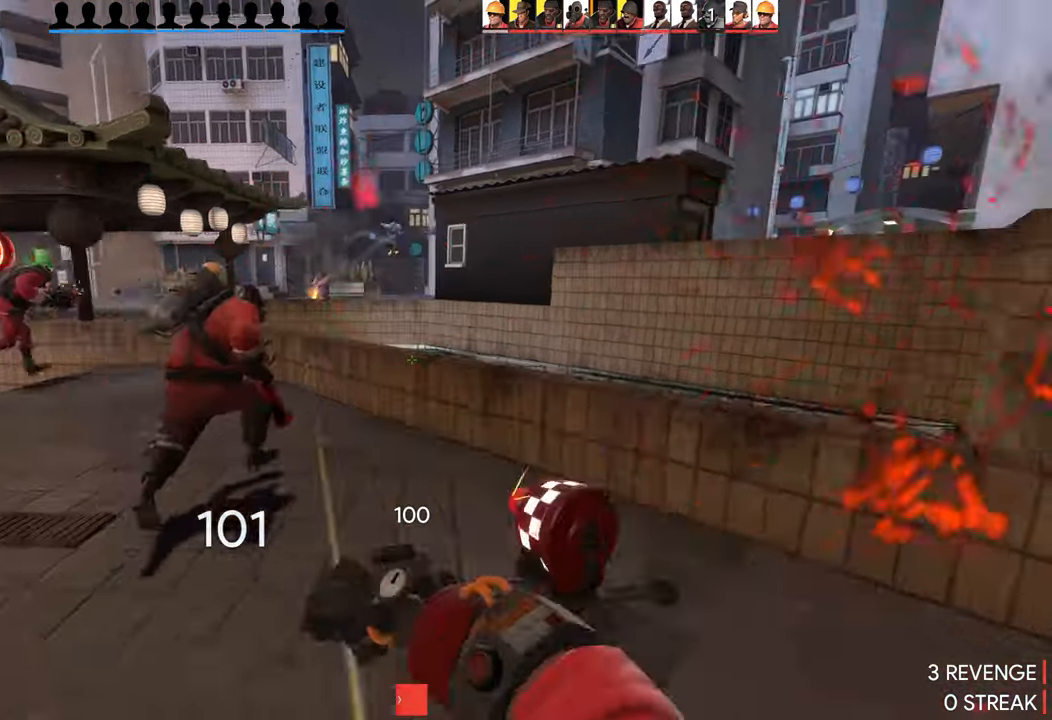
{"dt_ms": 500, "buttons": ["R2"], "left_stick": "up", "right_stick": "center", "events": [[66, "left_stick", "down"], [233, "left_stick", "up-right"], [416, "left_stick", "up"]]}
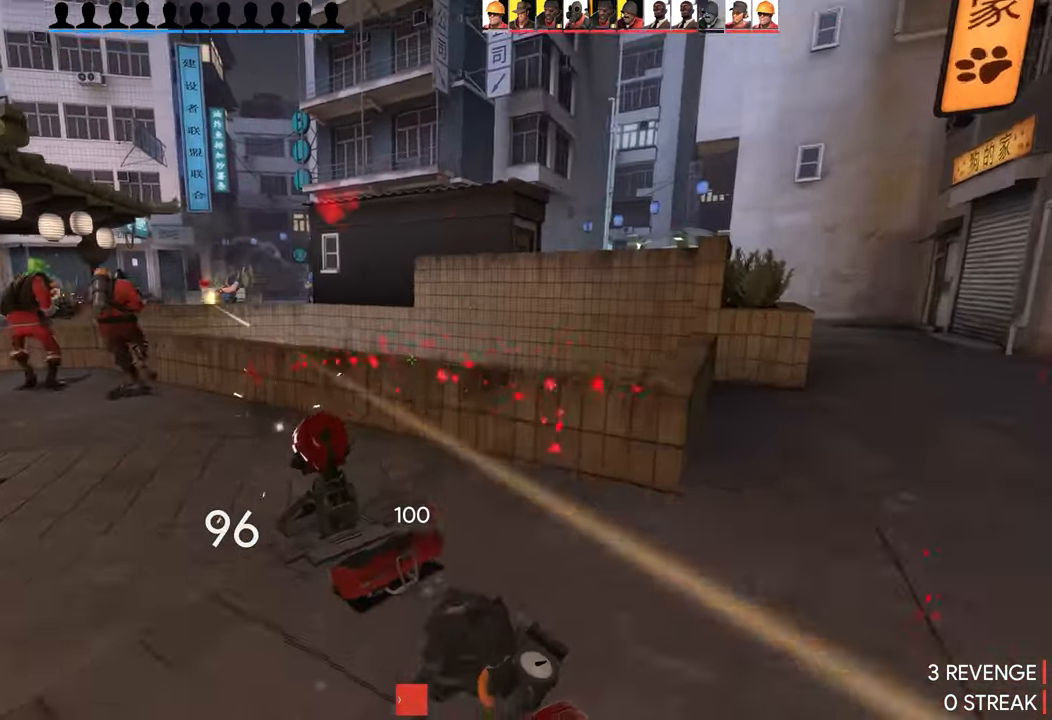
{"dt_ms": 500, "buttons": ["R2"], "left_stick": "right", "right_stick": "center", "events": [[183, "left_stick", "center"], [350, "left_stick", "right"]]}
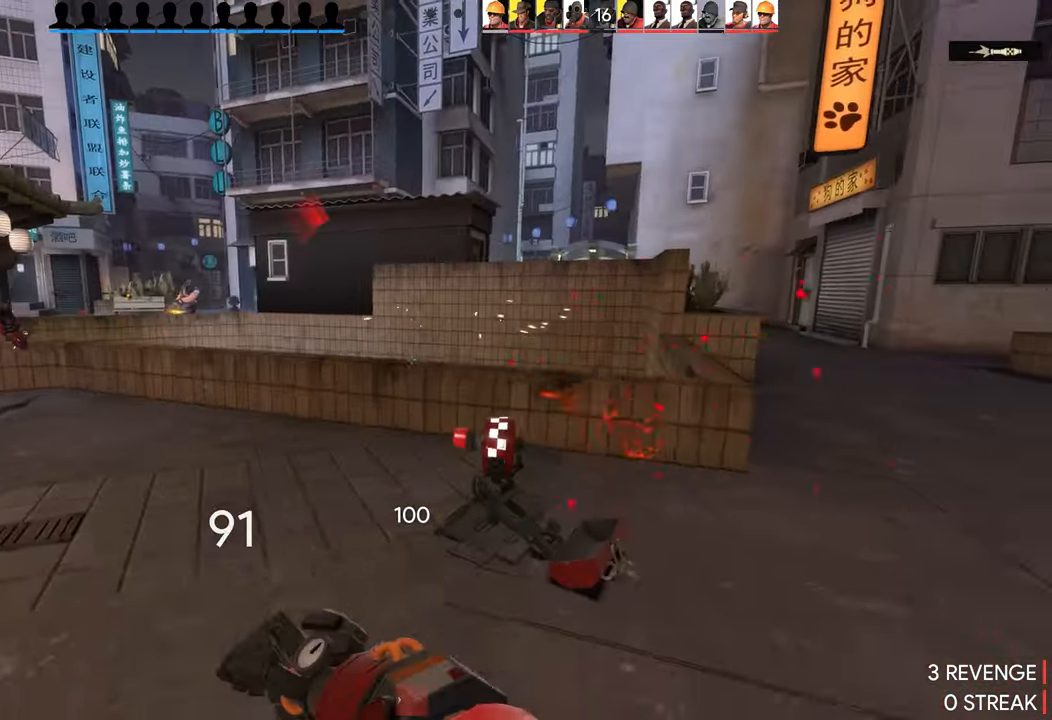
{"dt_ms": 500, "buttons": ["R2"], "left_stick": "up", "right_stick": "center", "events": [[66, "left_stick", "up"], [300, "right_stick", "left"], [366, "right_stick", "center"]]}
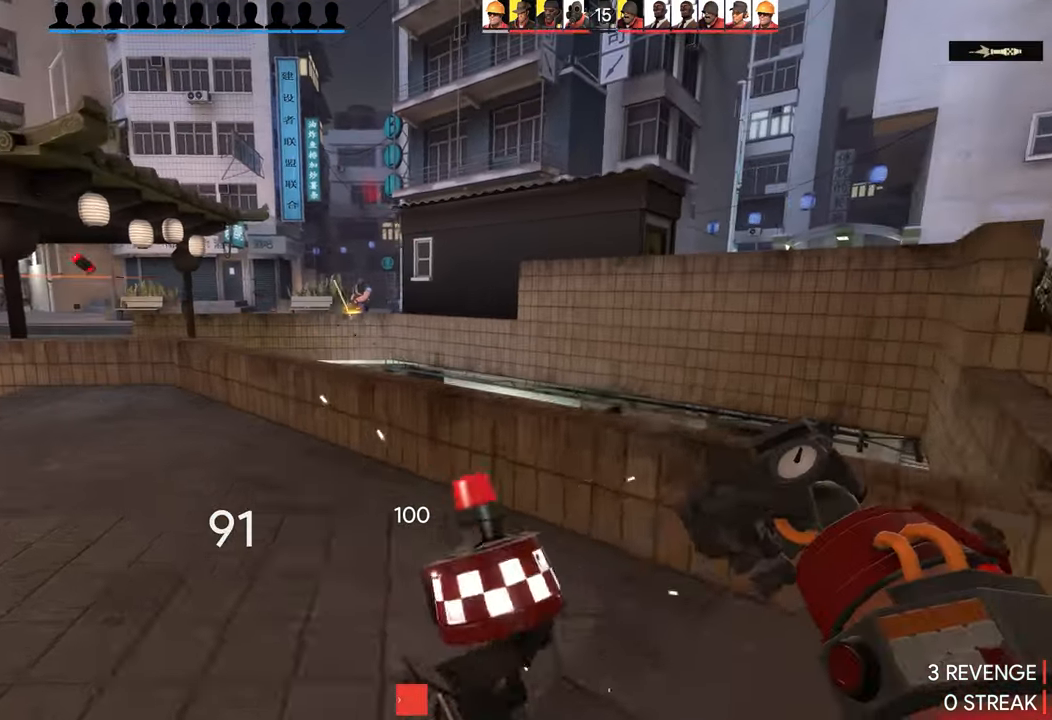
{"dt_ms": 500, "buttons": ["R2"], "left_stick": "up-right", "right_stick": "center", "events": [[33, "left_stick", "down"], [233, "left_stick", "right"], [333, "left_stick", "up-right"]]}
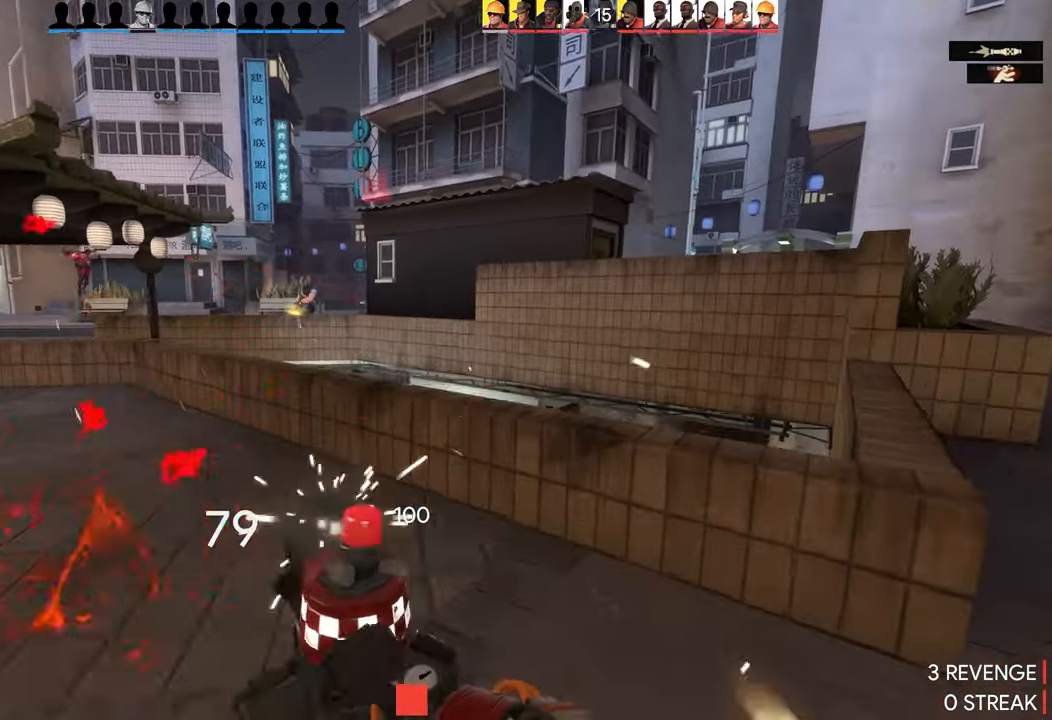
{"dt_ms": 500, "buttons": ["R2"], "left_stick": "down", "right_stick": "center", "events": [[66, "right_stick", "left"], [117, "left_stick", "left"], [183, "right_stick", "center"], [433, "left_stick", "down"]]}
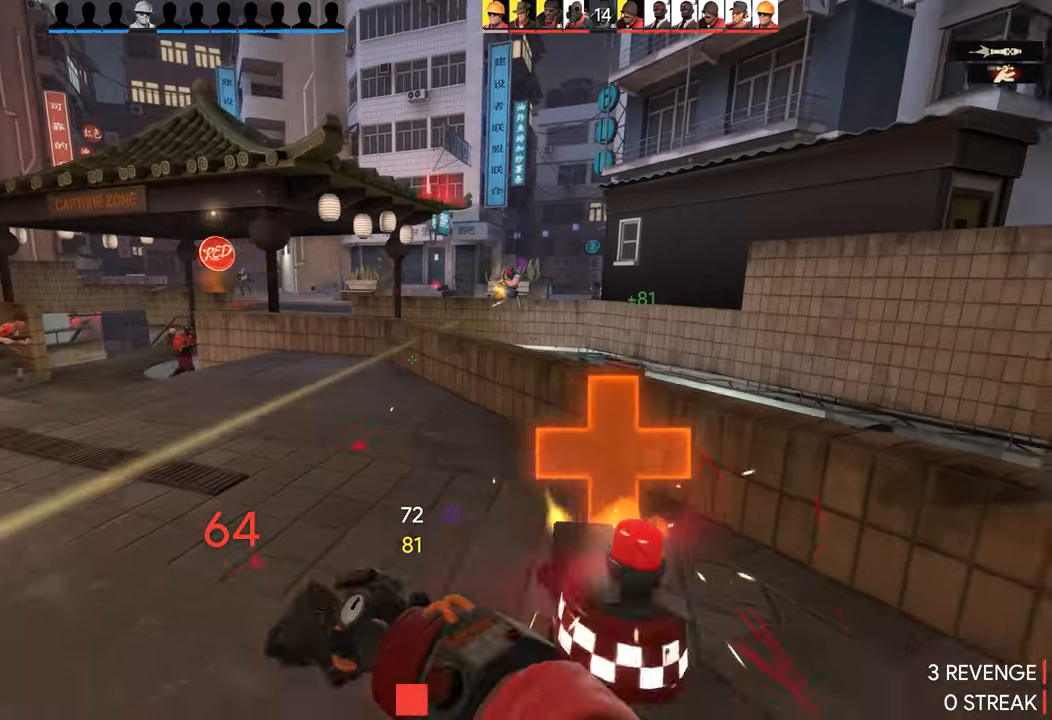
{"dt_ms": 500, "buttons": ["R2"], "left_stick": "up-left", "right_stick": "center", "events": [[100, "left_stick", "right"], [283, "left_stick", "up"], [383, "left_stick", "up-left"]]}
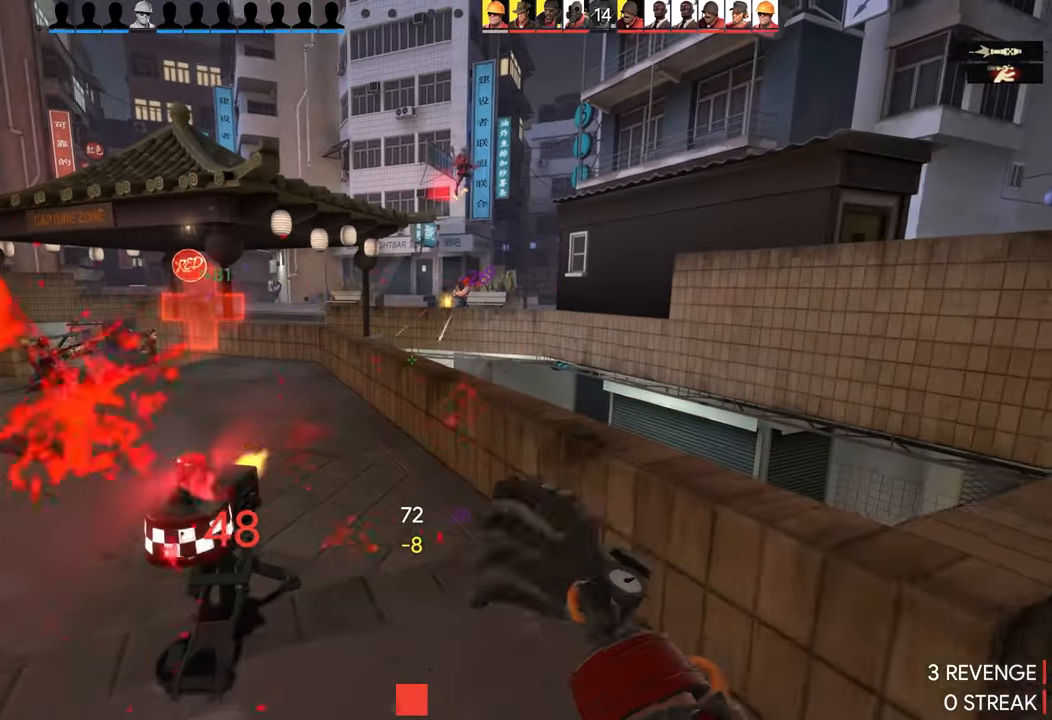
{"dt_ms": 500, "buttons": [], "left_stick": "right", "right_stick": "right", "events": [[133, "left_stick", "down-right"], [317, "right_stick", "right"], [333, "left_stick", "right"], [383, "R2", "up"]]}
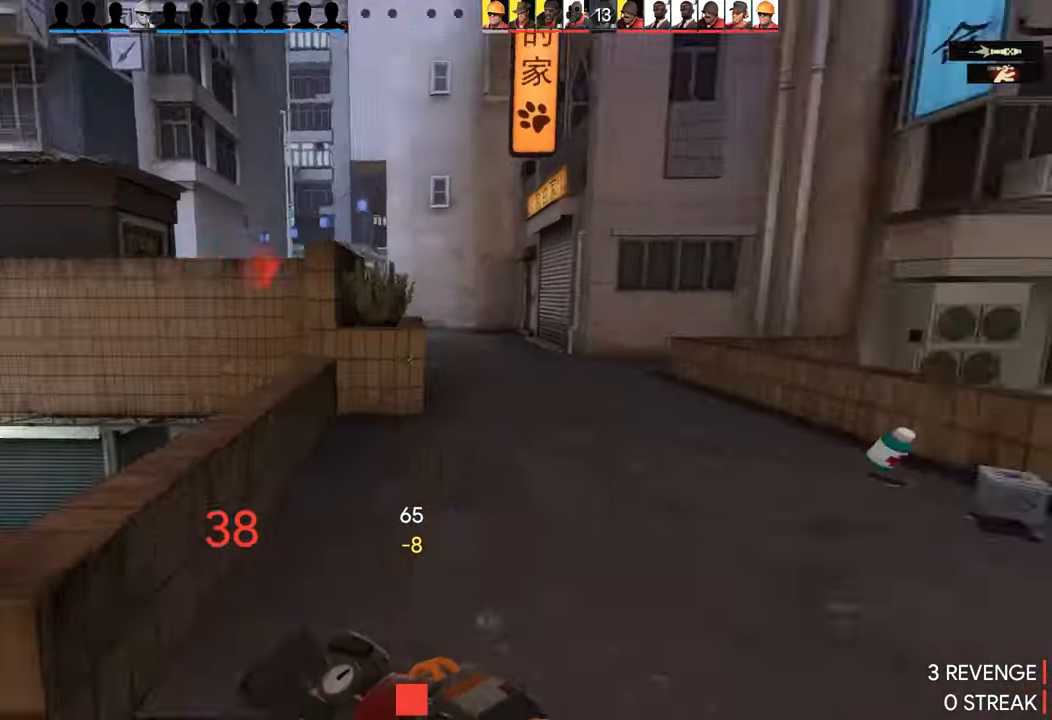
{"dt_ms": 500, "buttons": [], "left_stick": "up-right", "right_stick": "center", "events": [[67, "left_stick", "up"], [67, "right_stick", "center"], [317, "L1", "down"], [417, "left_stick", "up-right"], [450, "L1", "up"]]}
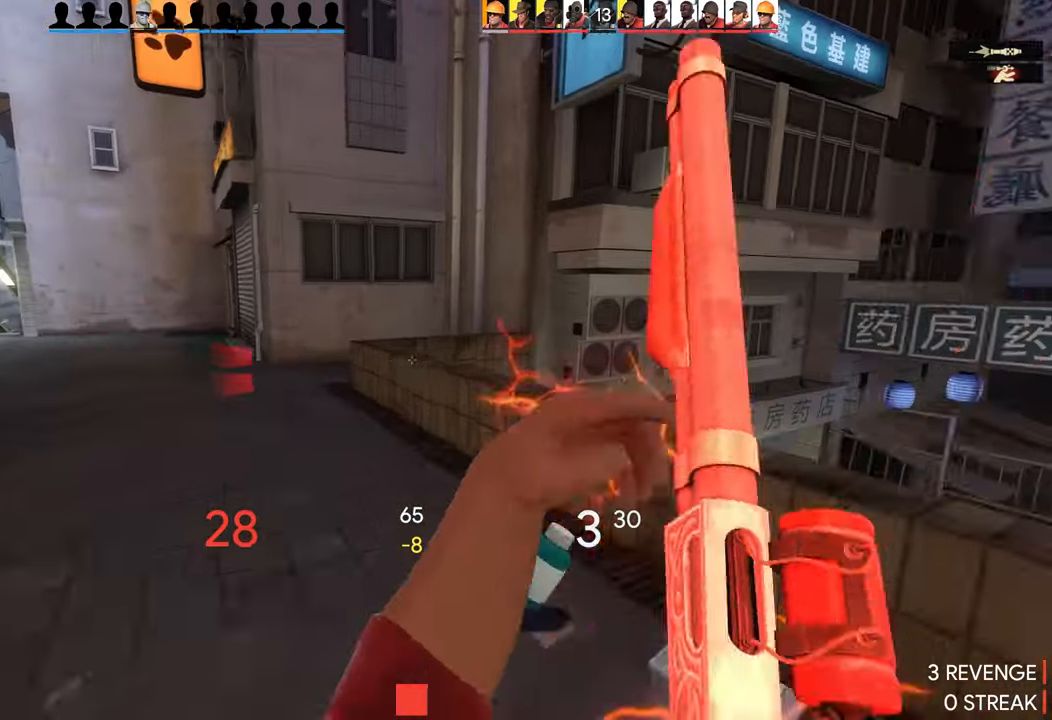
{"dt_ms": 500, "buttons": [], "left_stick": "up-right", "right_stick": "center", "events": [[33, "right_stick", "left"], [133, "left_stick", "up"], [233, "left_stick", "up-right"], [500, "right_stick", "center"]]}
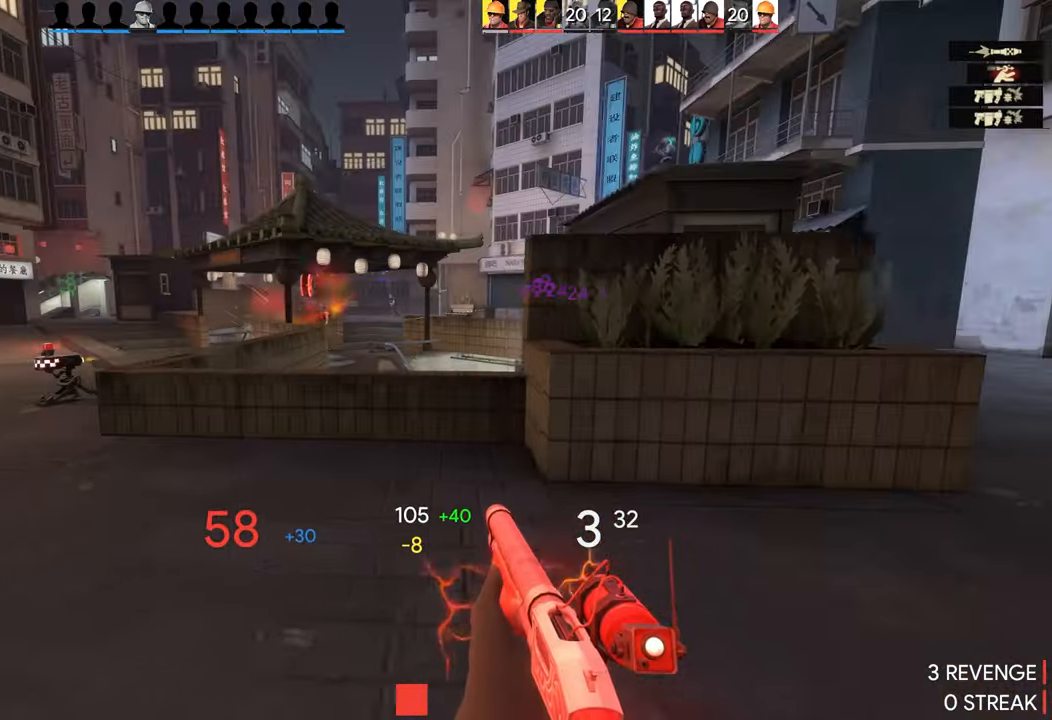
{"dt_ms": 500, "buttons": [], "left_stick": "up", "right_stick": "center", "events": [[67, "right_stick", "left"], [200, "right_stick", "center"], [300, "left_stick", "up"]]}
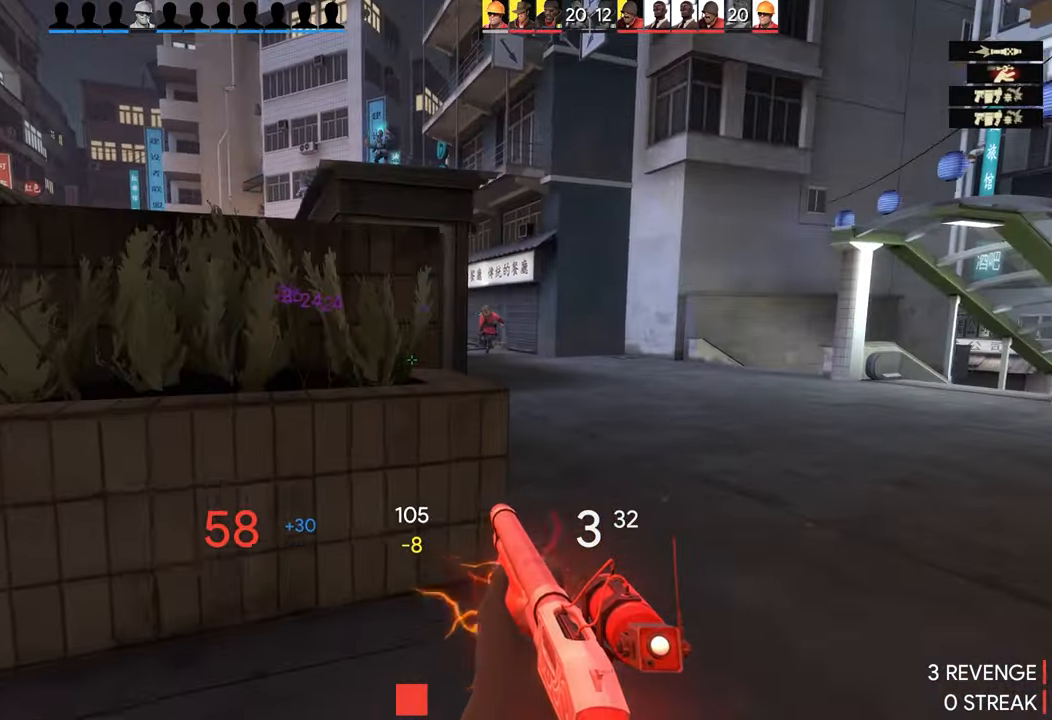
{"dt_ms": 500, "buttons": [], "left_stick": "up-right", "right_stick": "center", "events": [[50, "left_stick", "up-right"]]}
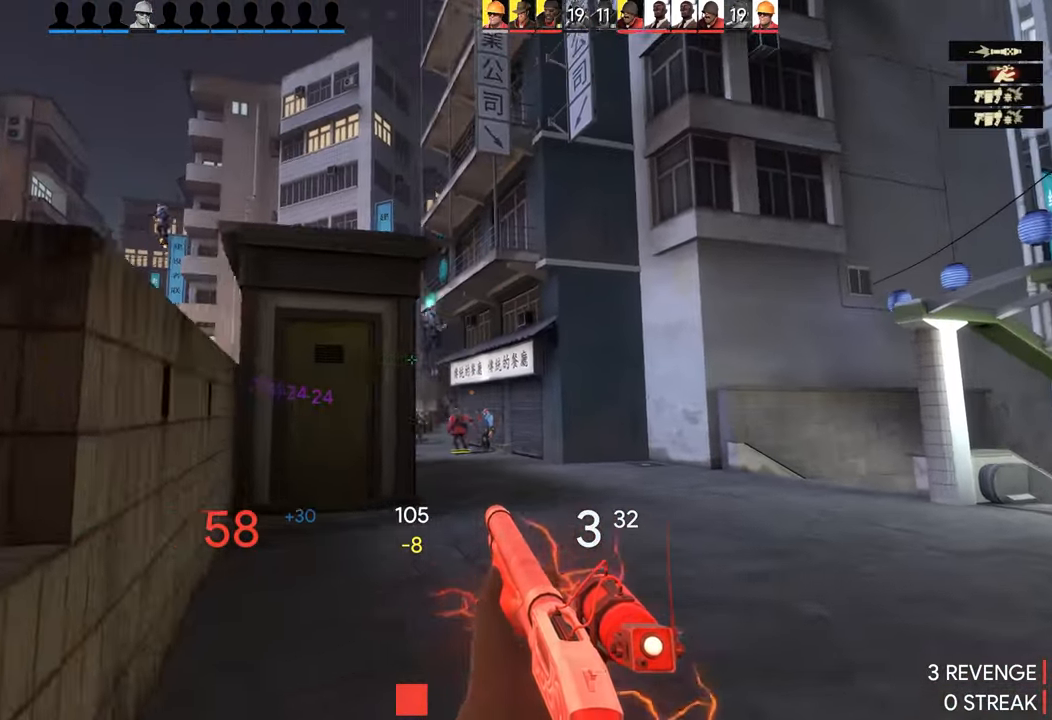
{"dt_ms": 500, "buttons": [], "left_stick": "up", "right_stick": "center", "events": [[400, "left_stick", "up"]]}
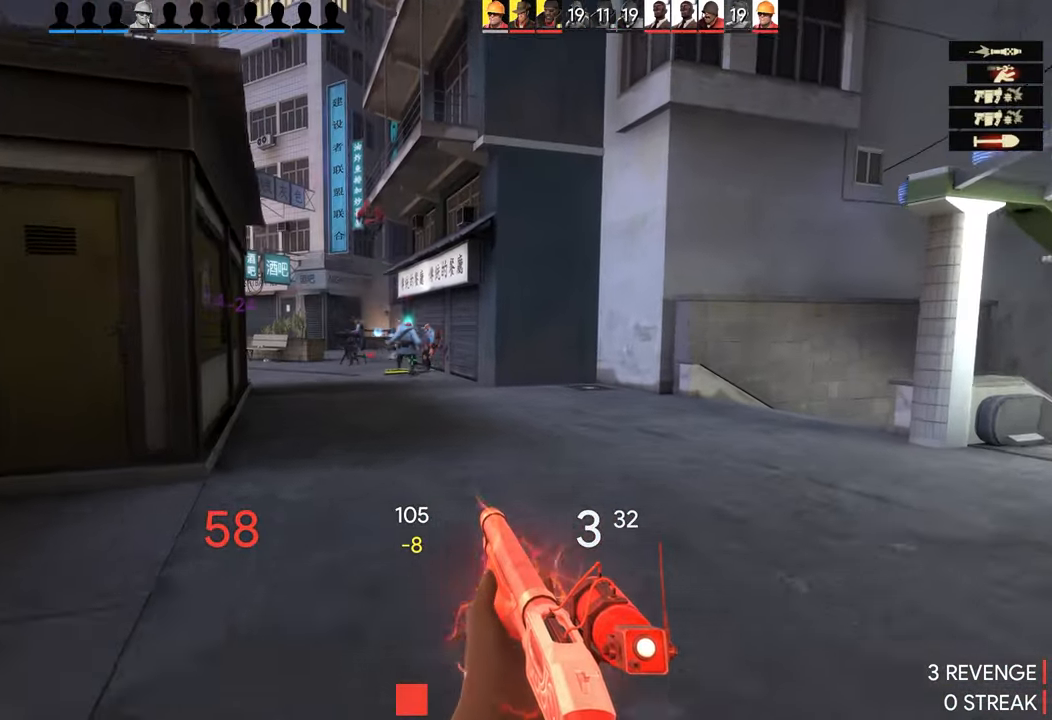
{"dt_ms": 500, "buttons": [], "left_stick": "down", "right_stick": "center", "events": [[250, "R2", "down"], [317, "left_stick", "down"], [400, "R2", "up"]]}
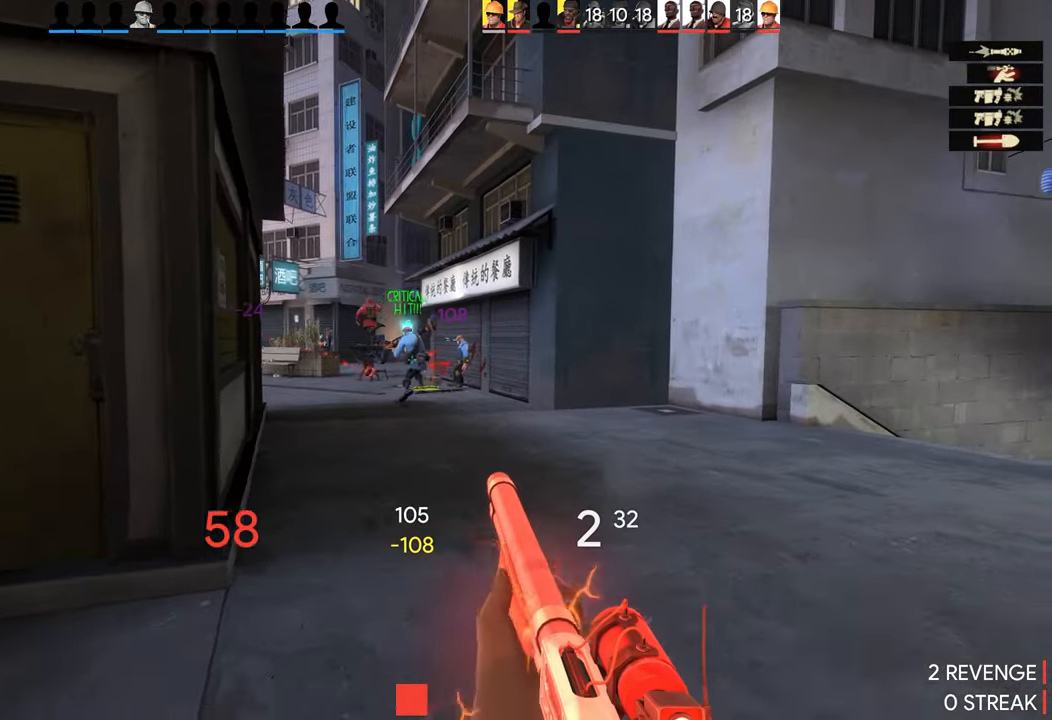
{"dt_ms": 500, "buttons": [], "left_stick": "down", "right_stick": "center", "events": [[200, "left_stick", "center"], [350, "R2", "down"], [483, "left_stick", "down"], [500, "R2", "up"]]}
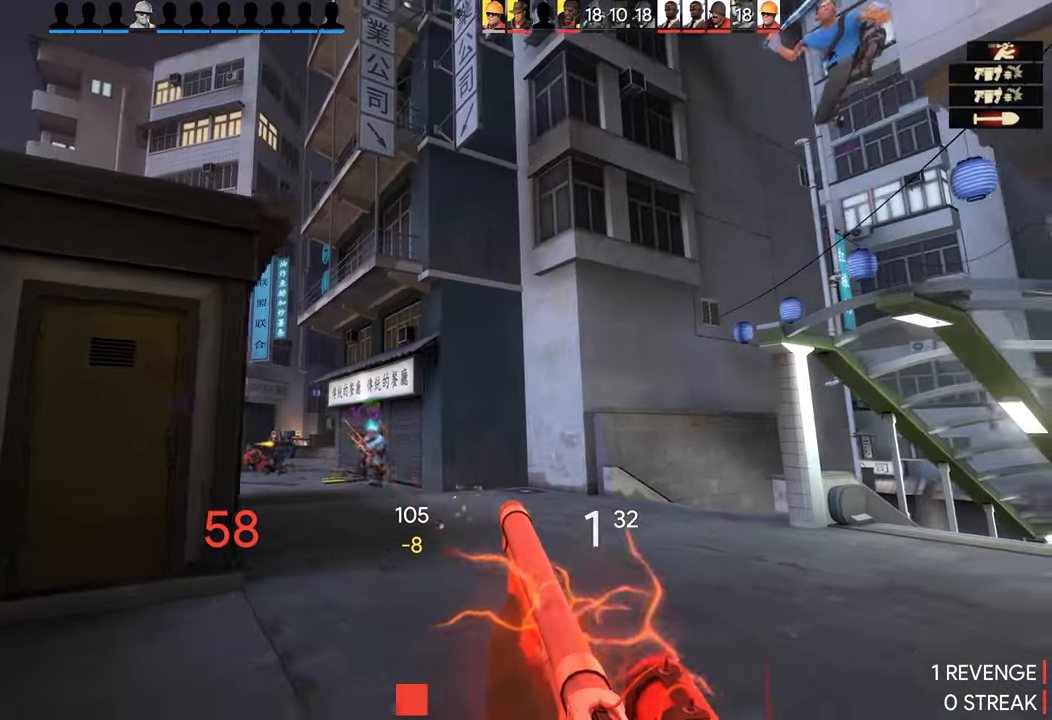
{"dt_ms": 500, "buttons": [], "left_stick": "center", "right_stick": "center", "events": [[384, "left_stick", "center"]]}
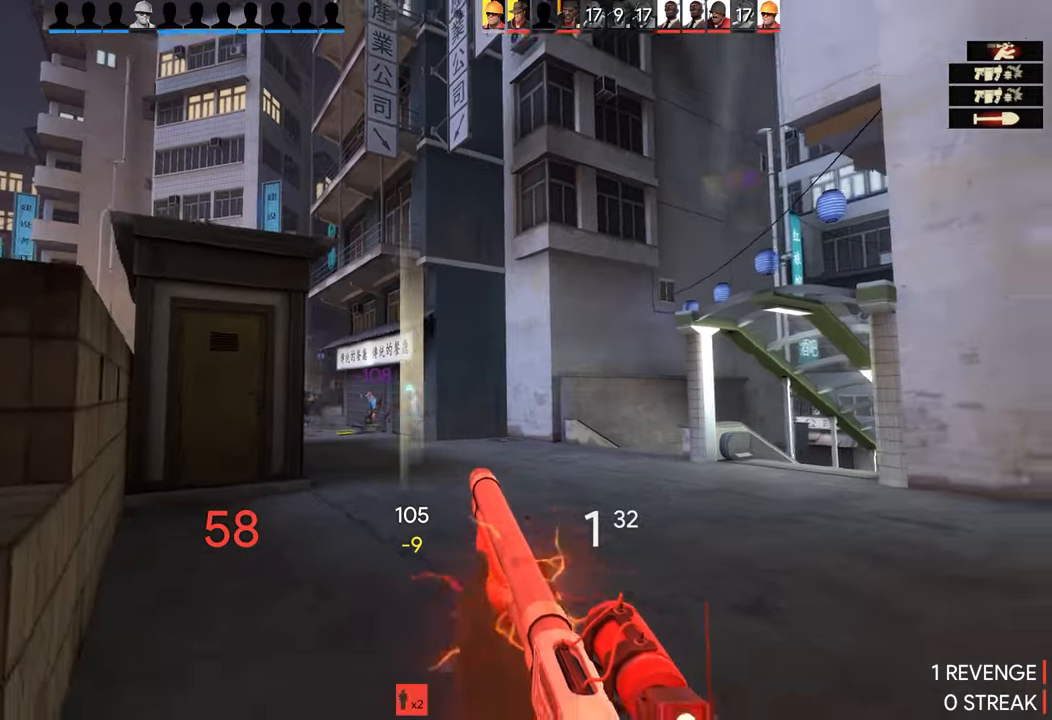
{"dt_ms": 500, "buttons": [], "left_stick": "down-left", "right_stick": "up-right", "events": [[67, "right_stick", "down"], [150, "R2", "down"], [184, "left_stick", "down-left"], [217, "right_stick", "center"], [284, "R2", "up"], [434, "right_stick", "up-right"]]}
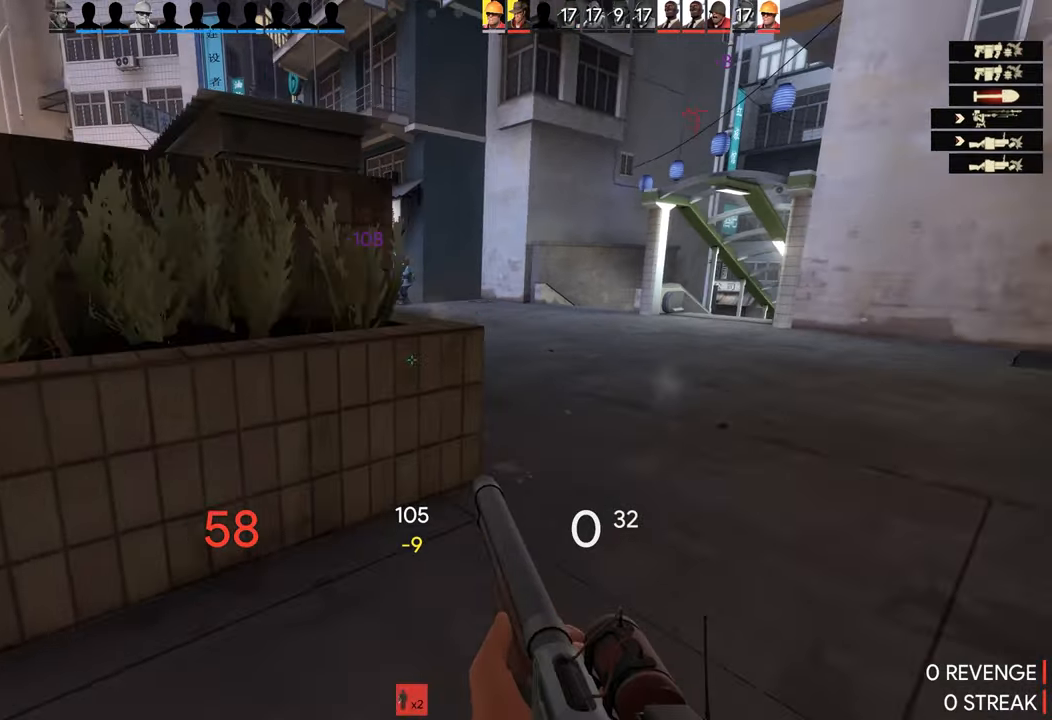
{"dt_ms": 500, "buttons": [], "left_stick": "down", "right_stick": "up-right", "events": [[300, "left_stick", "down"], [350, "right_stick", "center"], [500, "right_stick", "up-right"]]}
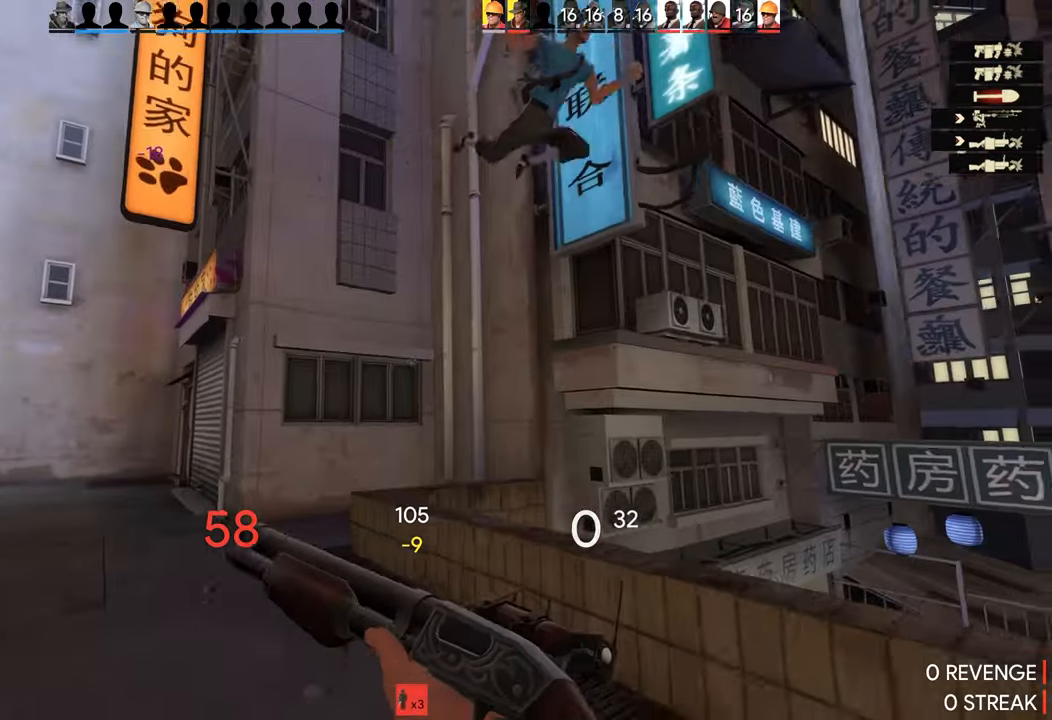
{"dt_ms": 500, "buttons": [], "left_stick": "down", "right_stick": "down-right", "events": [[50, "left_stick", "up-right"], [134, "CROSS", "down"], [134, "right_stick", "center"], [250, "CROSS", "up"], [284, "left_stick", "down"], [434, "right_stick", "down-right"]]}
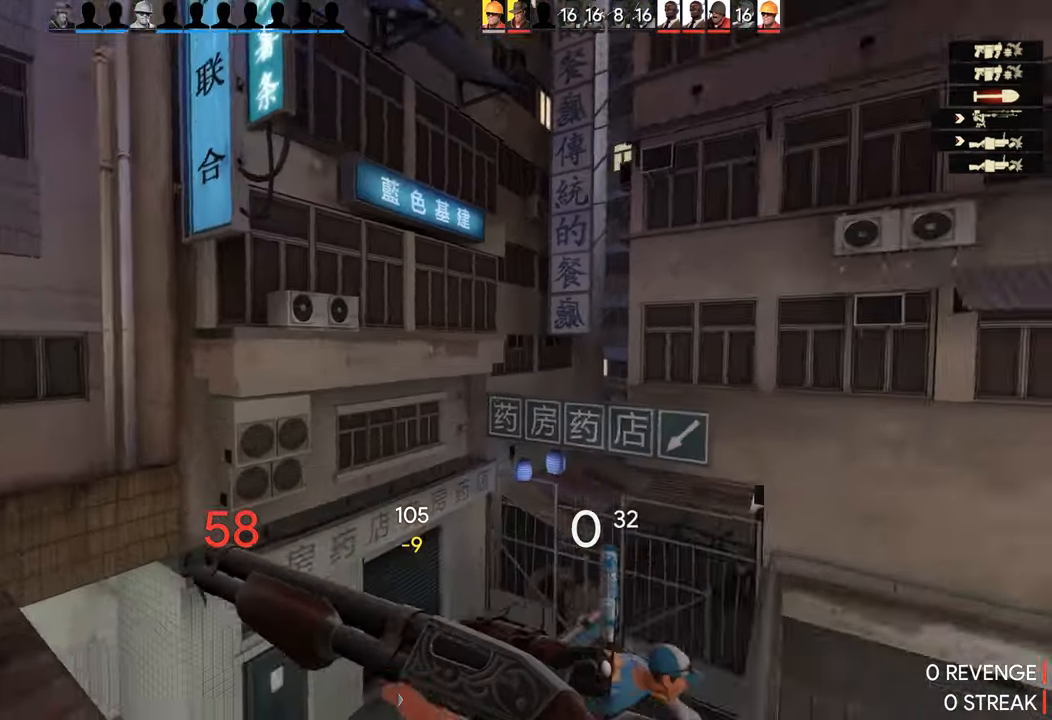
{"dt_ms": 500, "buttons": [], "left_stick": "right", "right_stick": "center", "events": [[17, "left_stick", "down-left"], [334, "left_stick", "right"], [334, "right_stick", "center"]]}
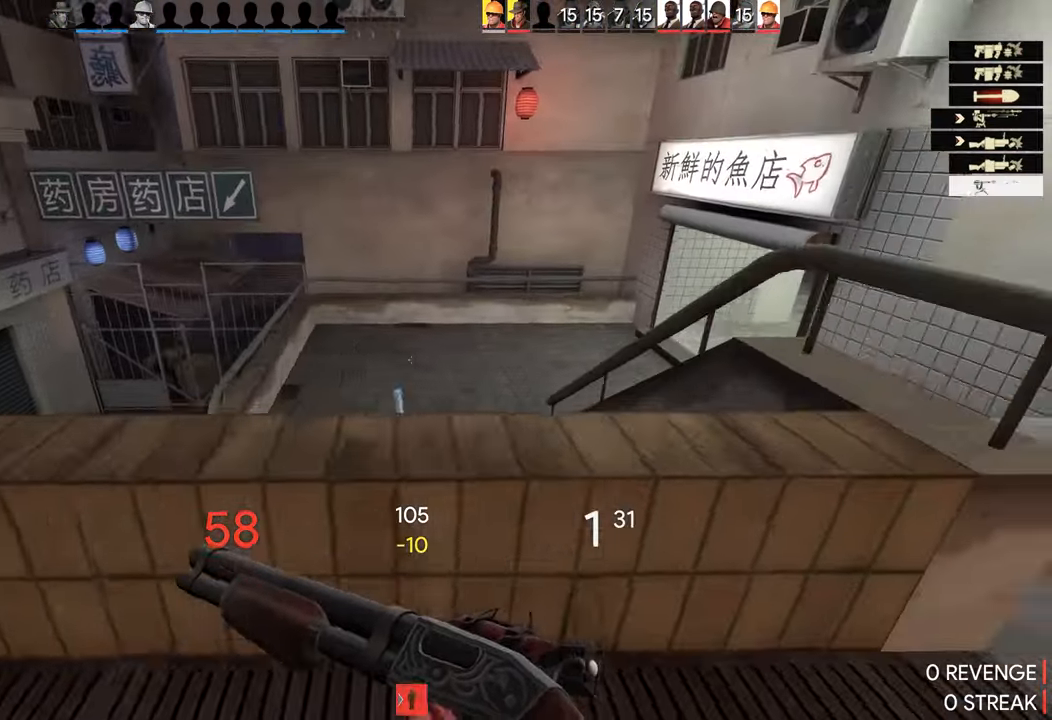
{"dt_ms": 500, "buttons": ["R2"], "left_stick": "up", "right_stick": "center", "events": [[334, "left_stick", "up"], [384, "R2", "down"]]}
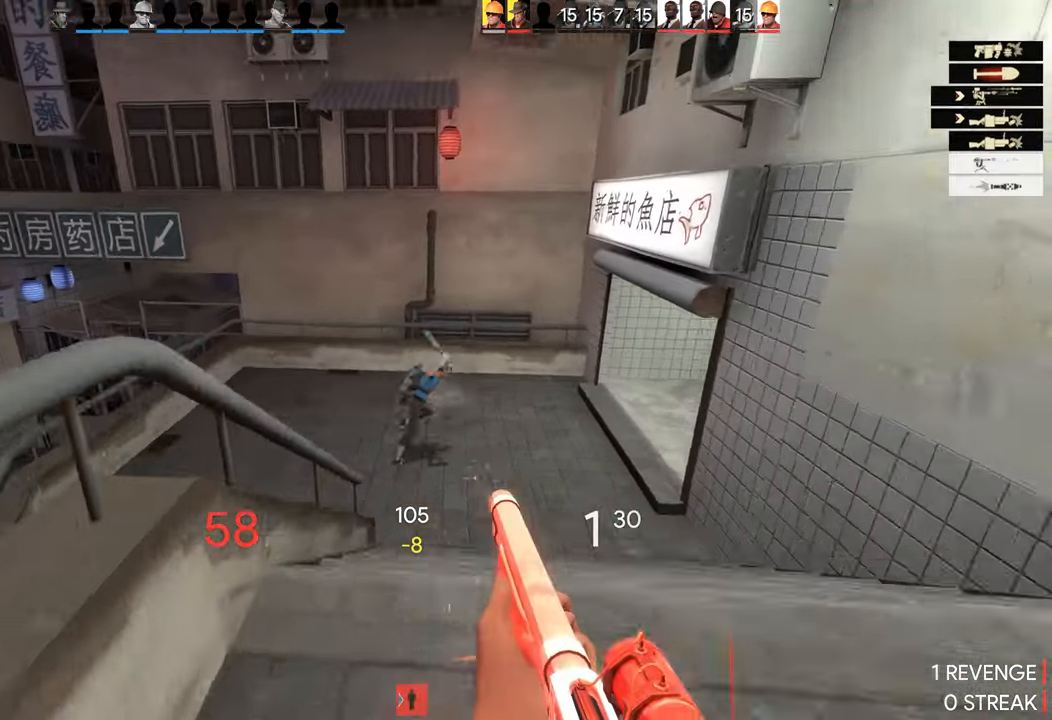
{"dt_ms": 500, "buttons": ["R2"], "left_stick": "up", "right_stick": "center", "events": [[67, "R2", "up"], [84, "left_stick", "up-right"], [300, "left_stick", "up"], [500, "R2", "down"]]}
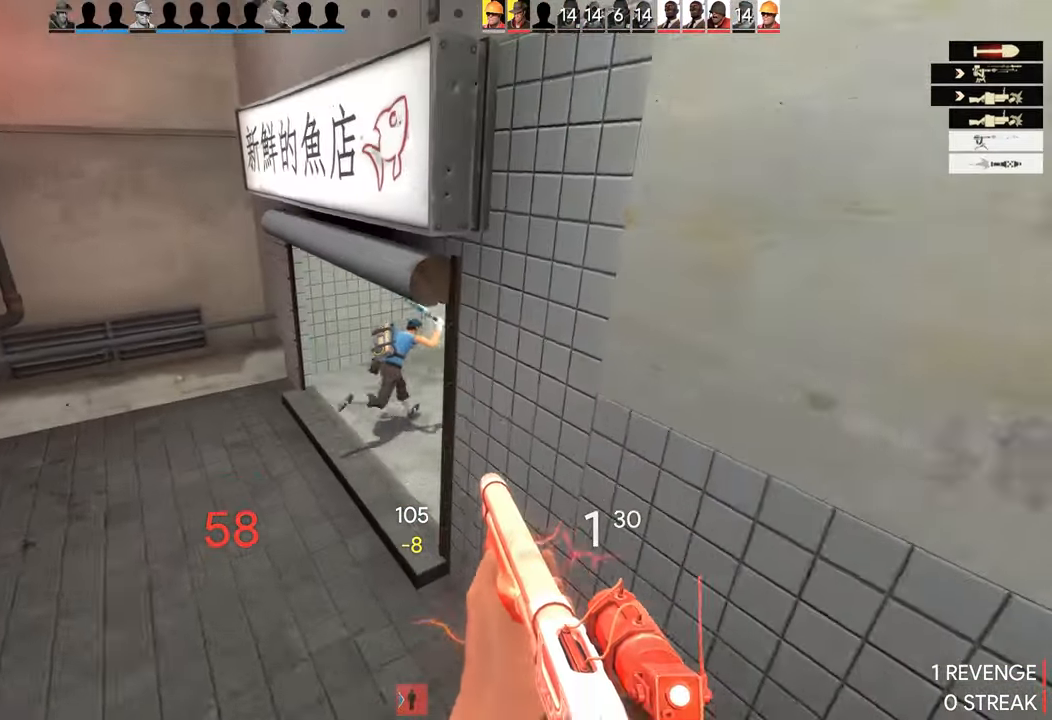
{"dt_ms": 500, "buttons": [], "left_stick": "up", "right_stick": "center", "events": [[150, "R2", "up"], [217, "right_stick", "right"], [417, "right_stick", "center"]]}
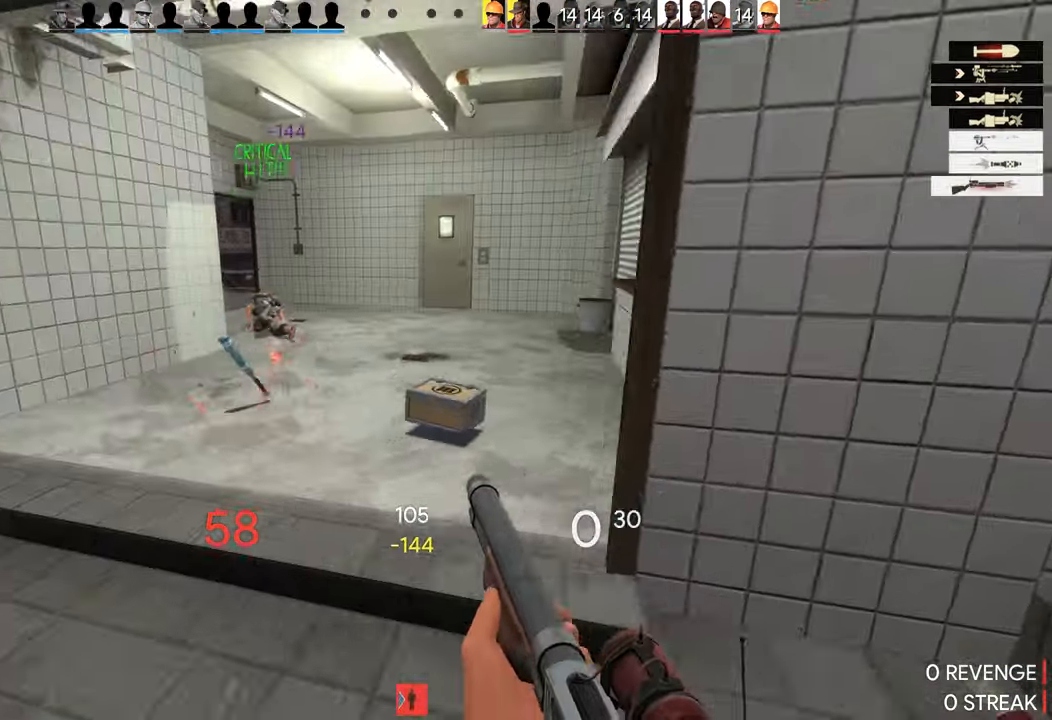
{"dt_ms": 500, "buttons": [], "left_stick": "up", "right_stick": "center", "events": []}
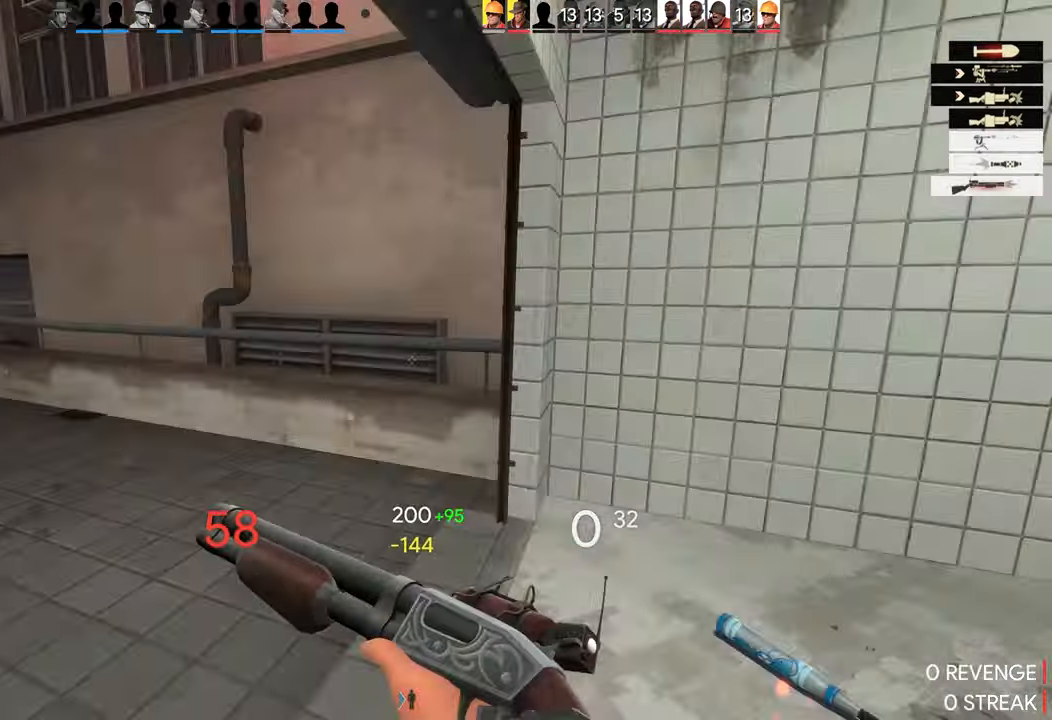
{"dt_ms": 1000, "buttons": [], "left_stick": "up", "right_stick": "left"}
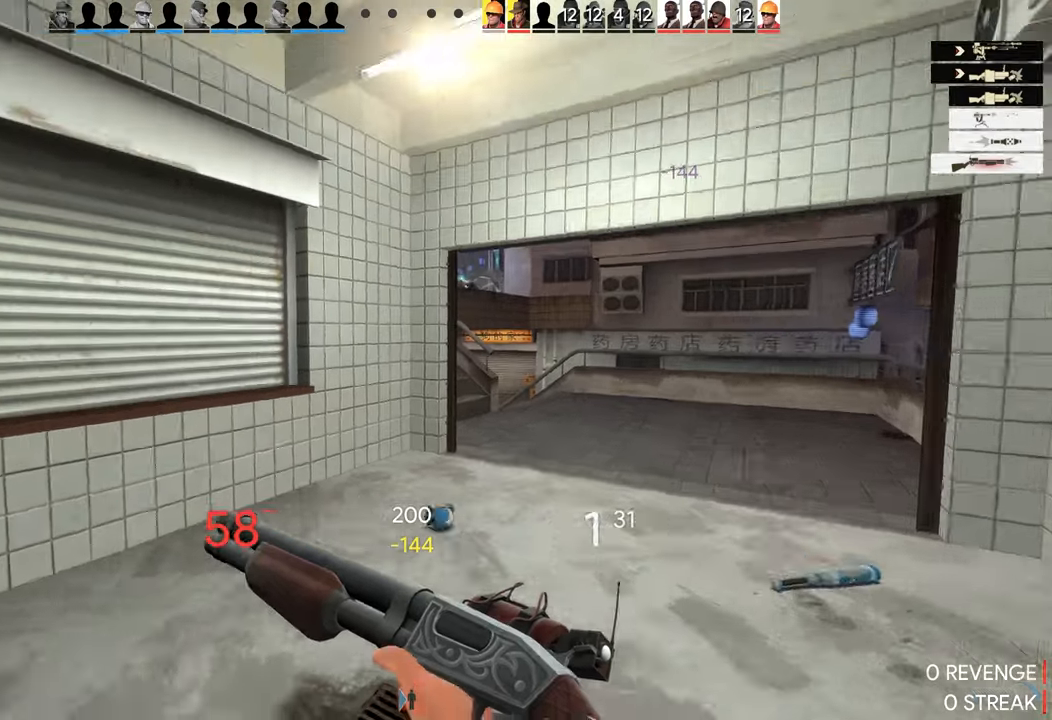
{"dt_ms": 500, "buttons": [], "left_stick": "up", "right_stick": "center", "events": [[50, "right_stick", "center"], [150, "left_stick", "up-right"], [266, "TRIANGLE", "down"], [400, "TRIANGLE", "up"], [450, "left_stick", "up"]]}
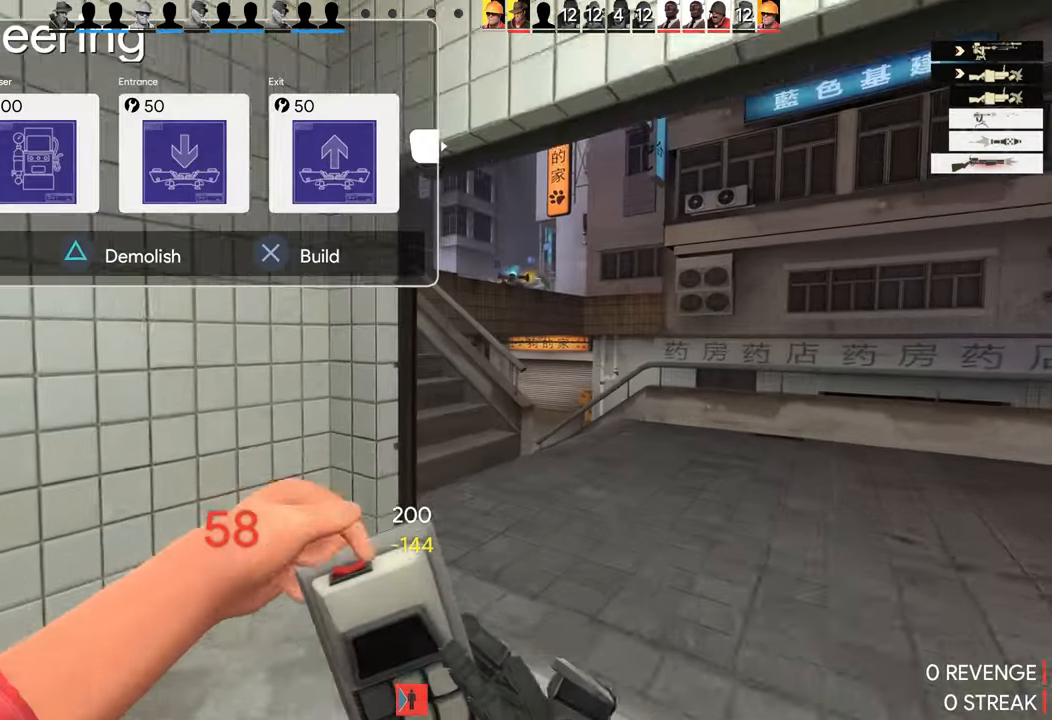
{"dt_ms": 500, "buttons": [], "left_stick": "up-right", "right_stick": "center", "events": [[83, "CROSS", "down"], [100, "left_stick", "up-right"], [216, "CROSS", "up"]]}
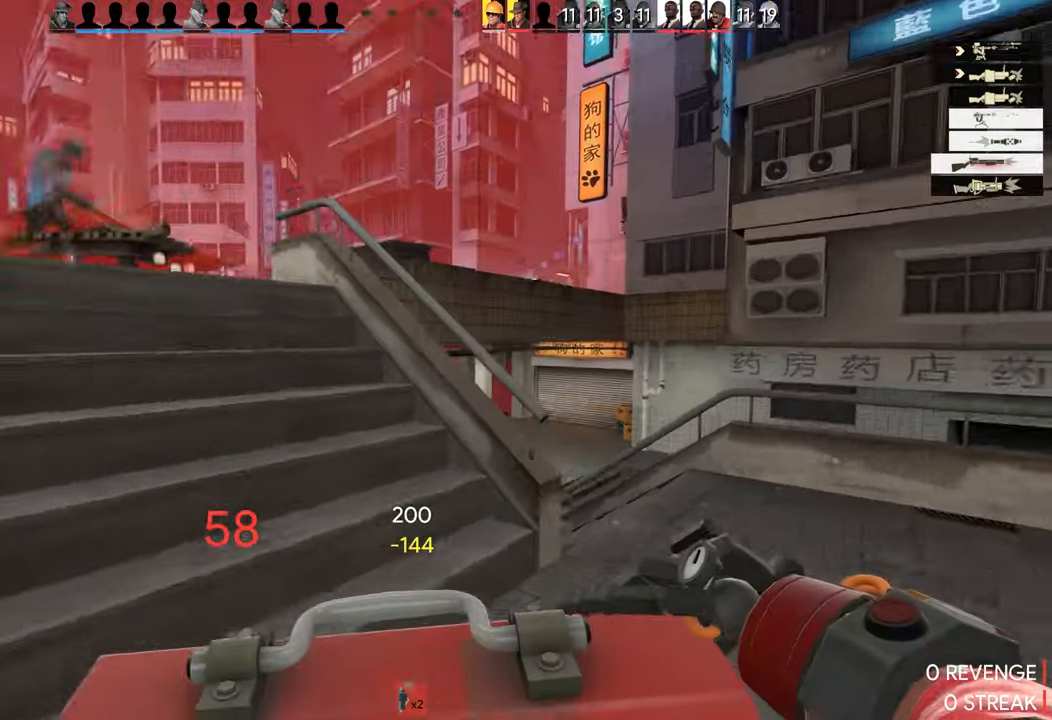
{"dt_ms": 500, "buttons": [], "left_stick": "up-left", "right_stick": "center", "events": [[83, "left_stick", "up-left"], [283, "right_stick", "left"], [333, "right_stick", "center"]]}
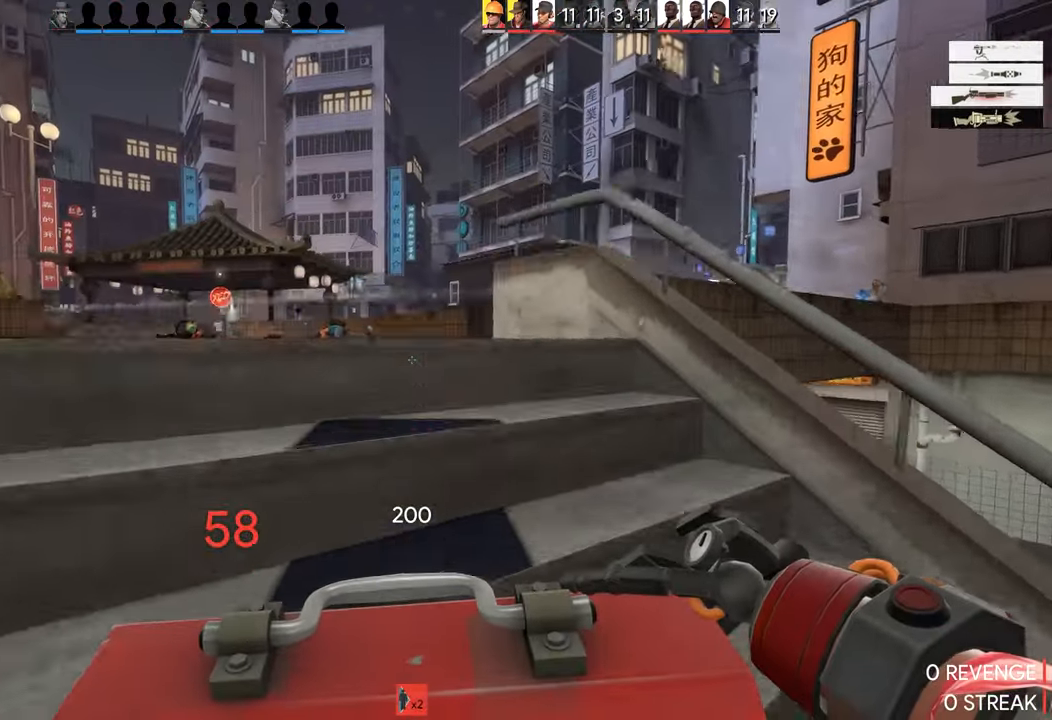
{"dt_ms": 500, "buttons": ["R2"], "left_stick": "up-left", "right_stick": "center", "events": [[166, "R2", "down"], [250, "left_stick", "down"], [300, "R2", "up"], [366, "R2", "down"], [466, "left_stick", "up-left"]]}
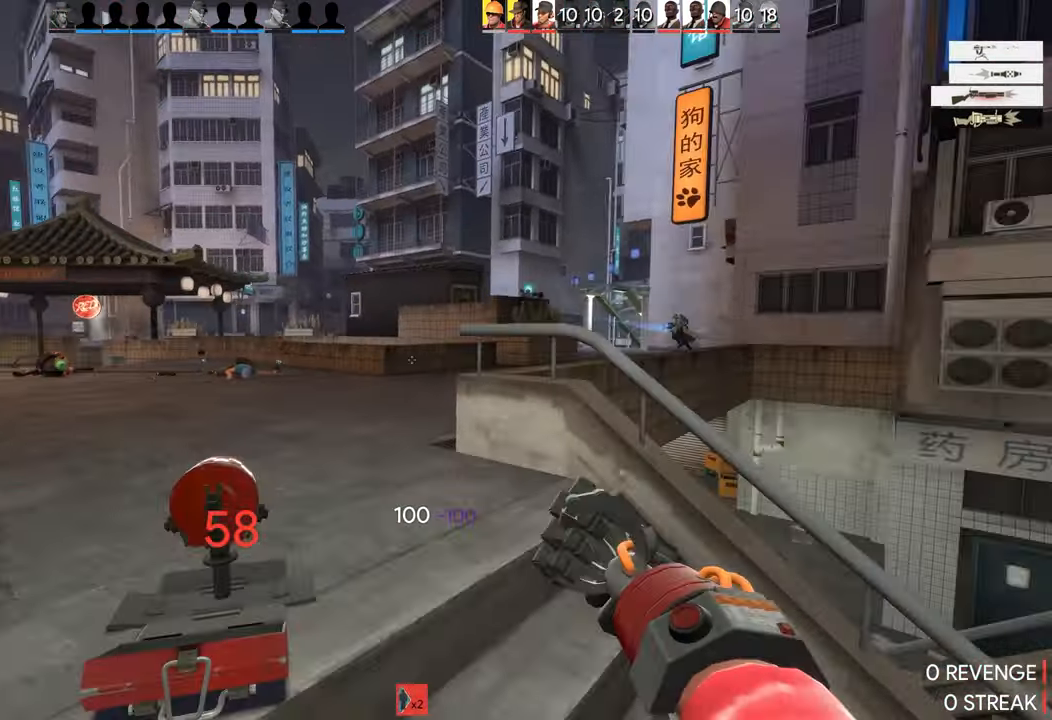
{"dt_ms": 500, "buttons": ["R2"], "left_stick": "down", "right_stick": "center", "events": [[216, "left_stick", "left"], [366, "left_stick", "down-right"], [416, "left_stick", "down"]]}
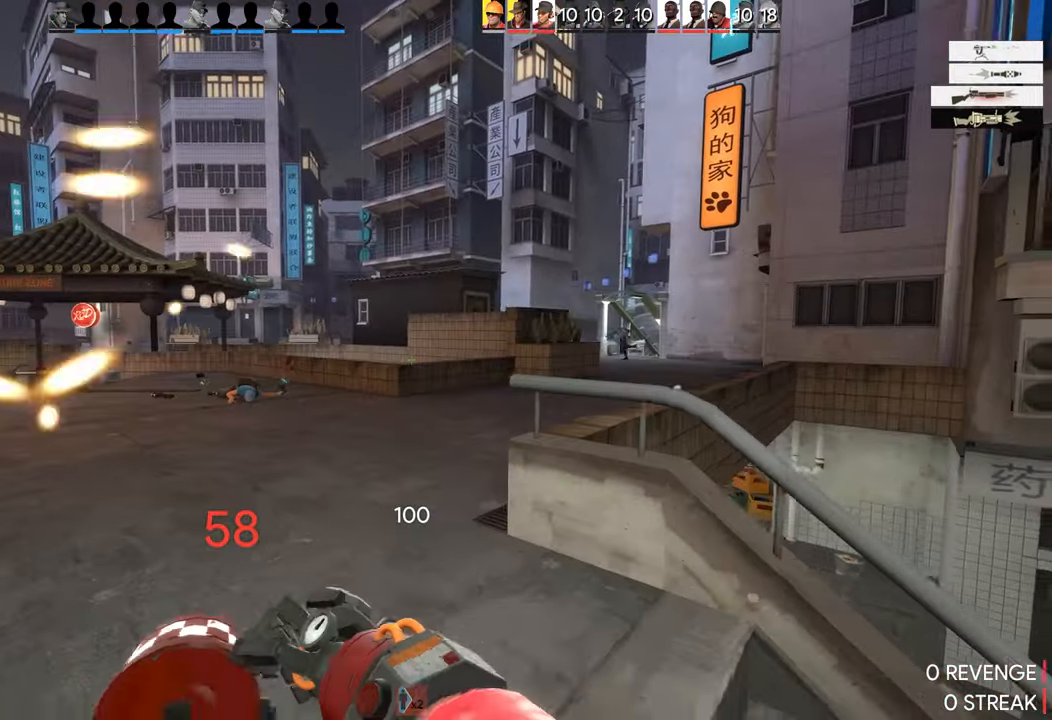
{"dt_ms": 500, "buttons": ["R2"], "left_stick": "up-left", "right_stick": "center", "events": [[166, "left_stick", "up-left"]]}